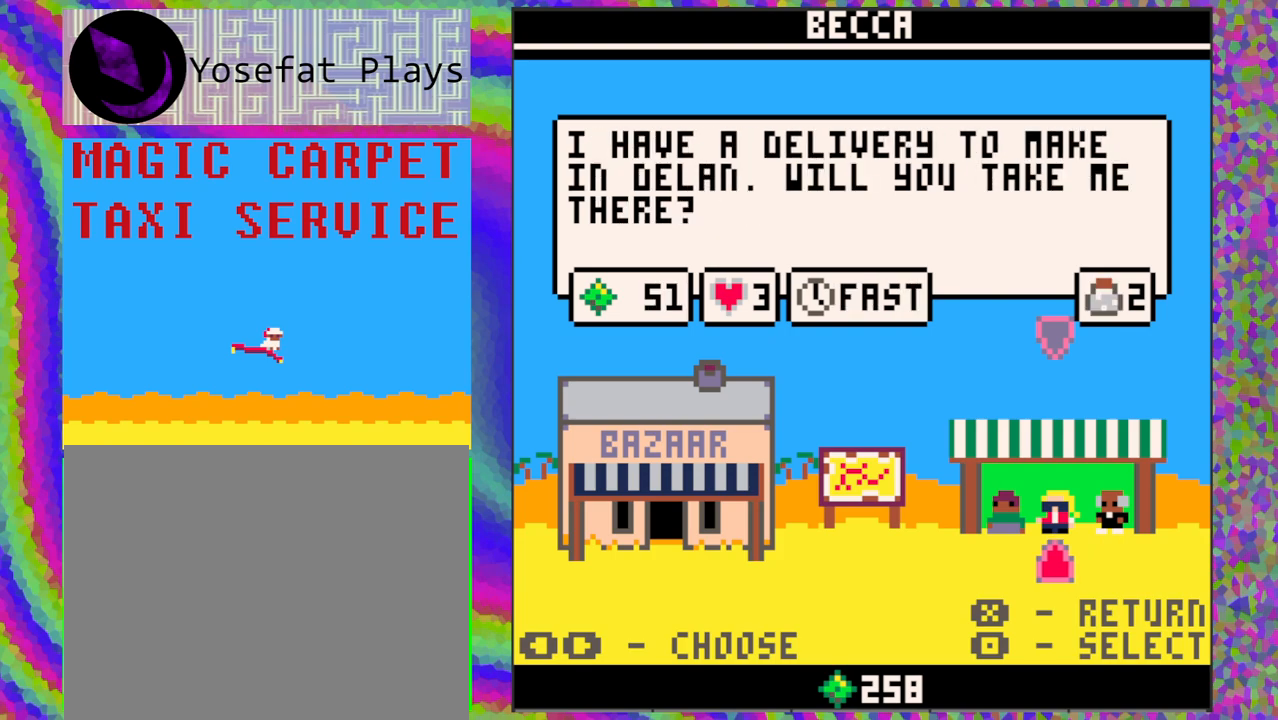
Gameplay with a controller (Nintendo layout); each line is a JSON object with the inputs held at the frame after it. "events" lists button and stick changes between this image and that frame as [ms after this image, input, new state], when the widget could be followed in between. Not read: L1 L2 L3 R1 R2 R3 right_stick.
{"buttons": [], "left_stick": "center", "events": []}
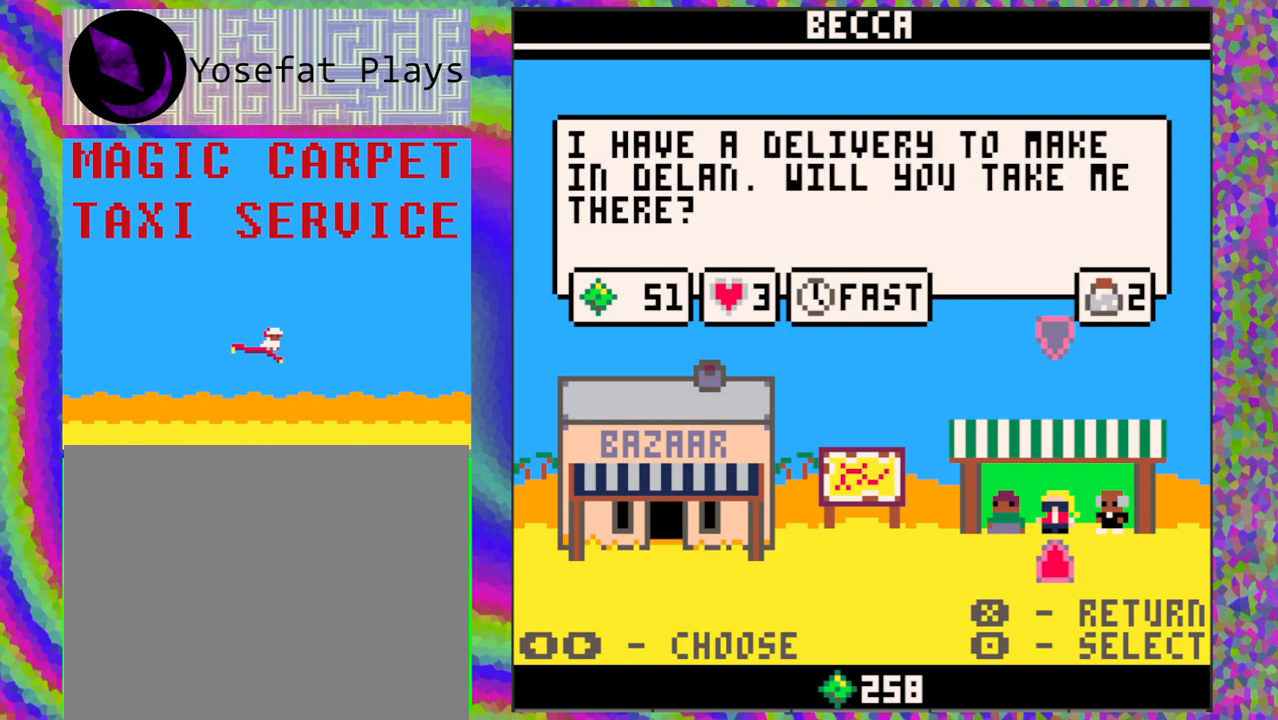
{"buttons": [], "left_stick": "center", "events": []}
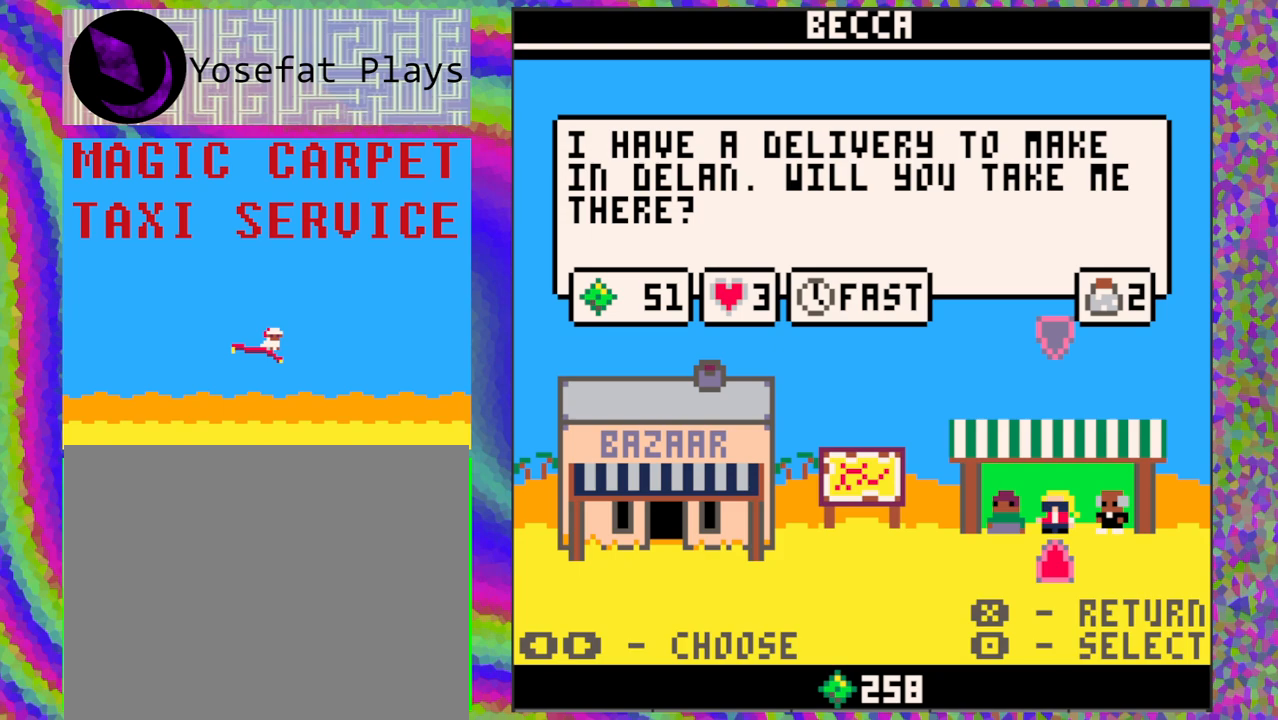
{"buttons": [], "left_stick": "center", "events": []}
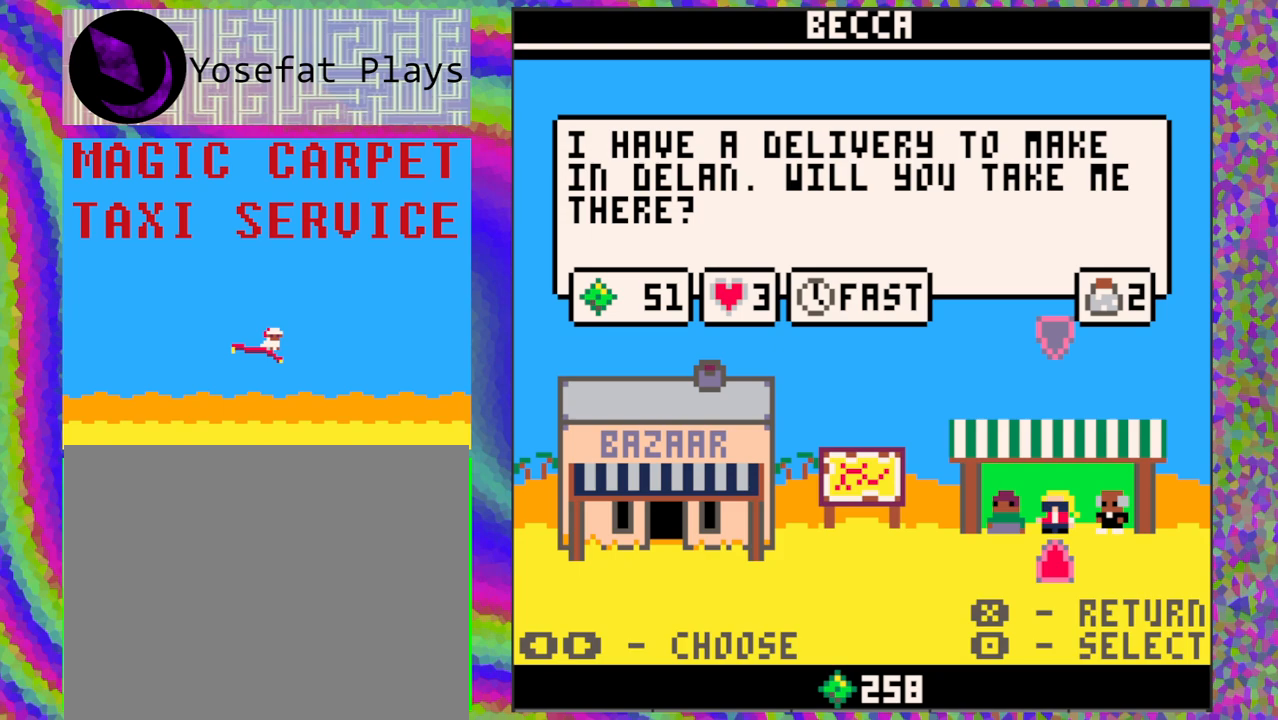
{"buttons": [], "left_stick": "center", "events": [[50, "DPAD_RIGHT", "down"], [167, "DPAD_RIGHT", "up"]]}
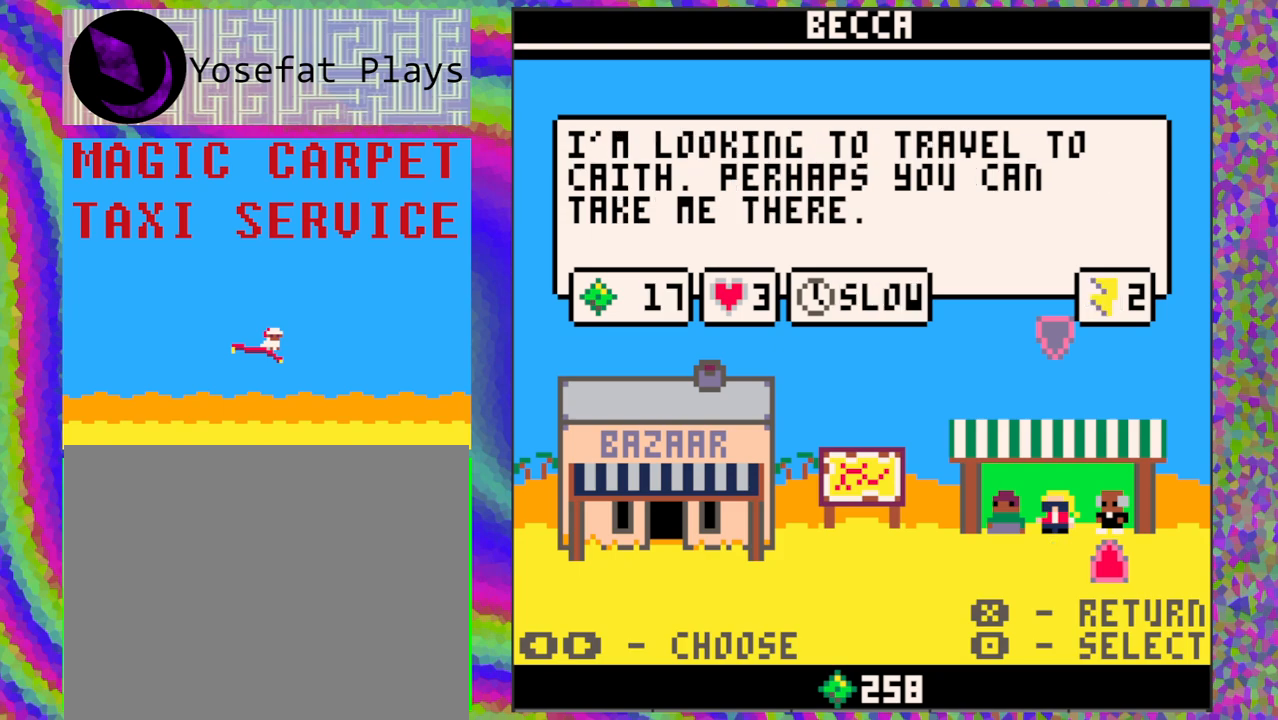
{"buttons": [], "left_stick": "center", "events": []}
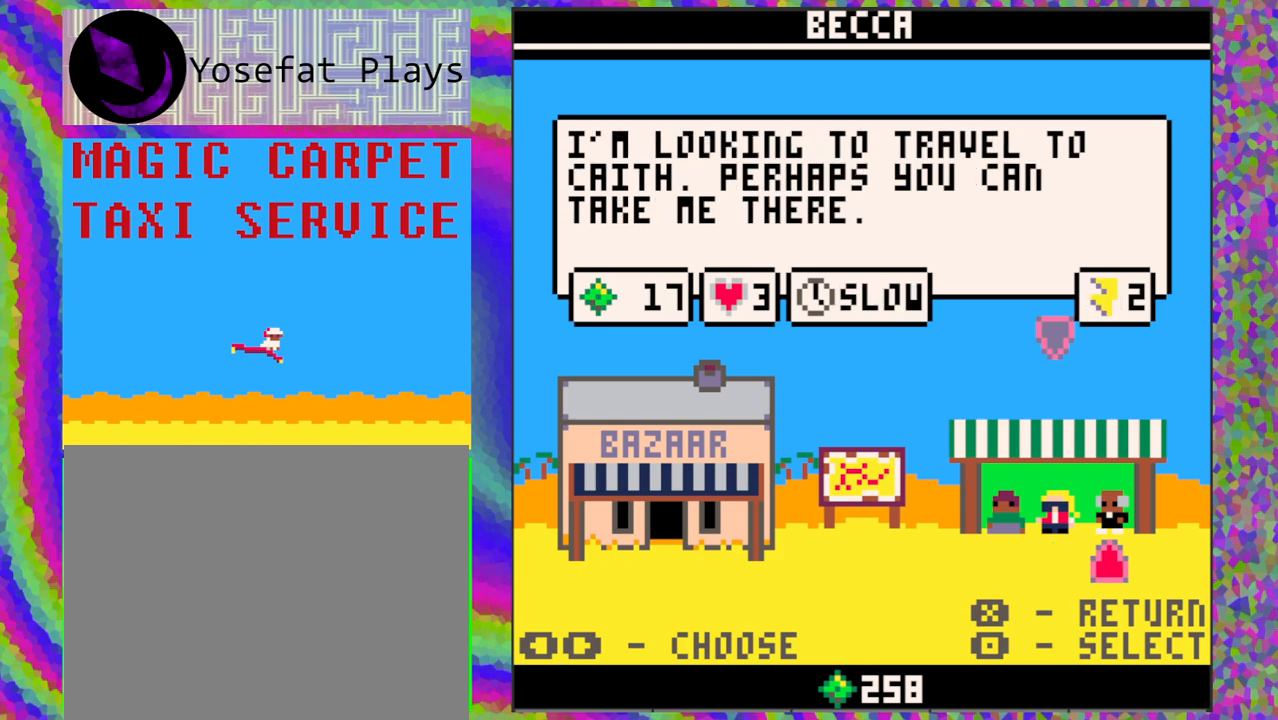
{"buttons": ["DPAD_LEFT"], "left_stick": "center", "events": [[483, "DPAD_LEFT", "down"]]}
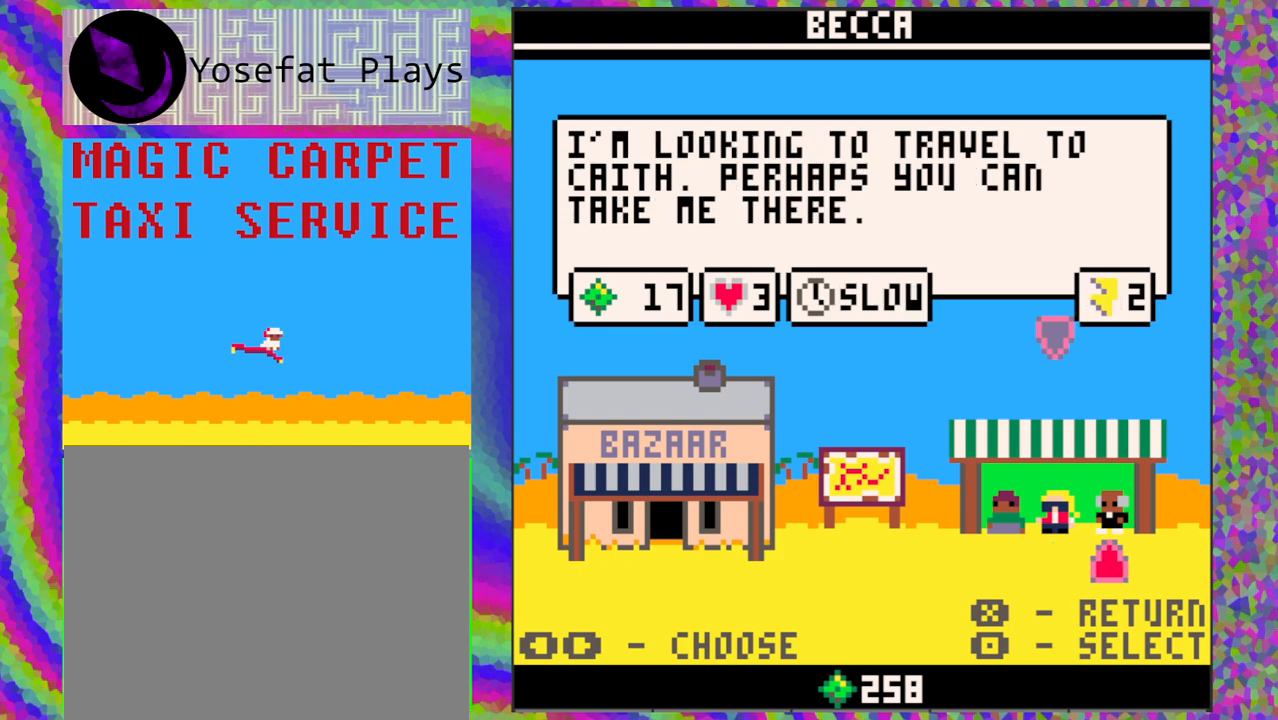
{"buttons": [], "left_stick": "center", "events": [[83, "DPAD_LEFT", "up"], [167, "DPAD_LEFT", "down"], [283, "DPAD_LEFT", "up"]]}
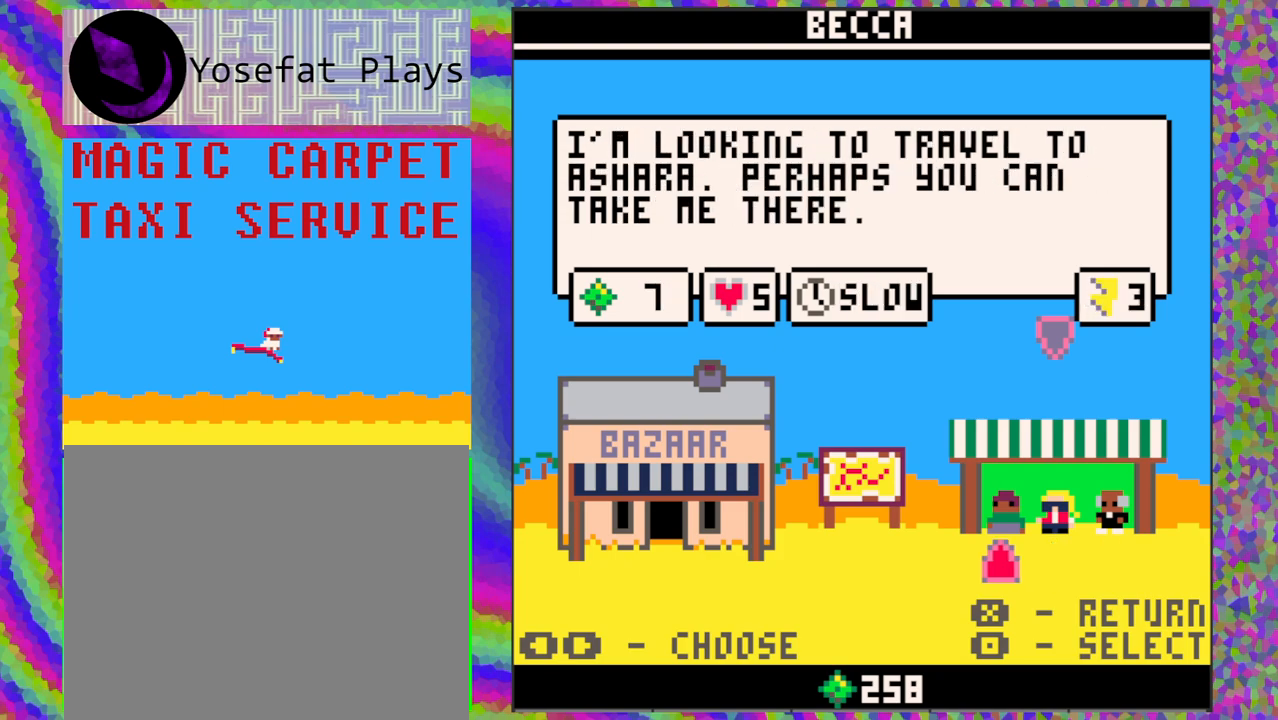
{"buttons": [], "left_stick": "center", "events": [[367, "DPAD_RIGHT", "down"], [483, "DPAD_RIGHT", "up"]]}
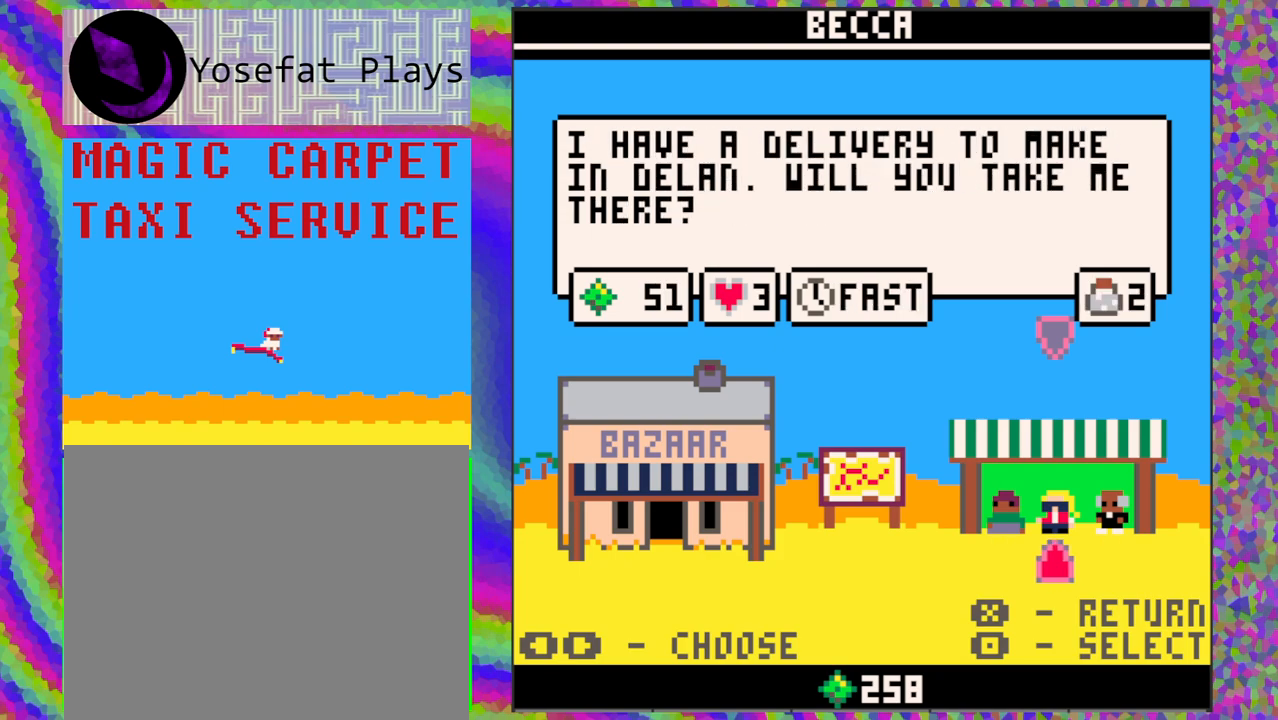
{"buttons": ["B"], "left_stick": "center", "events": [[67, "DPAD_RIGHT", "down"], [183, "DPAD_RIGHT", "up"], [500, "B", "down"]]}
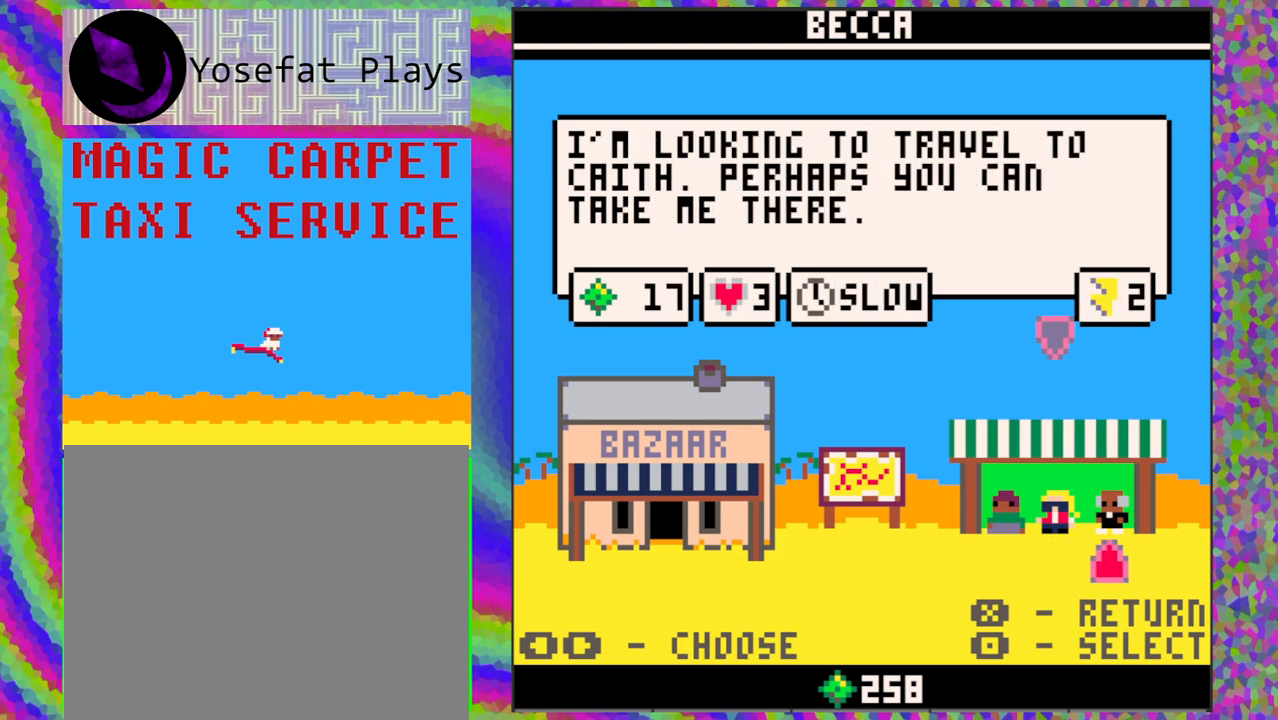
{"buttons": [], "left_stick": "center", "events": [[133, "B", "up"]]}
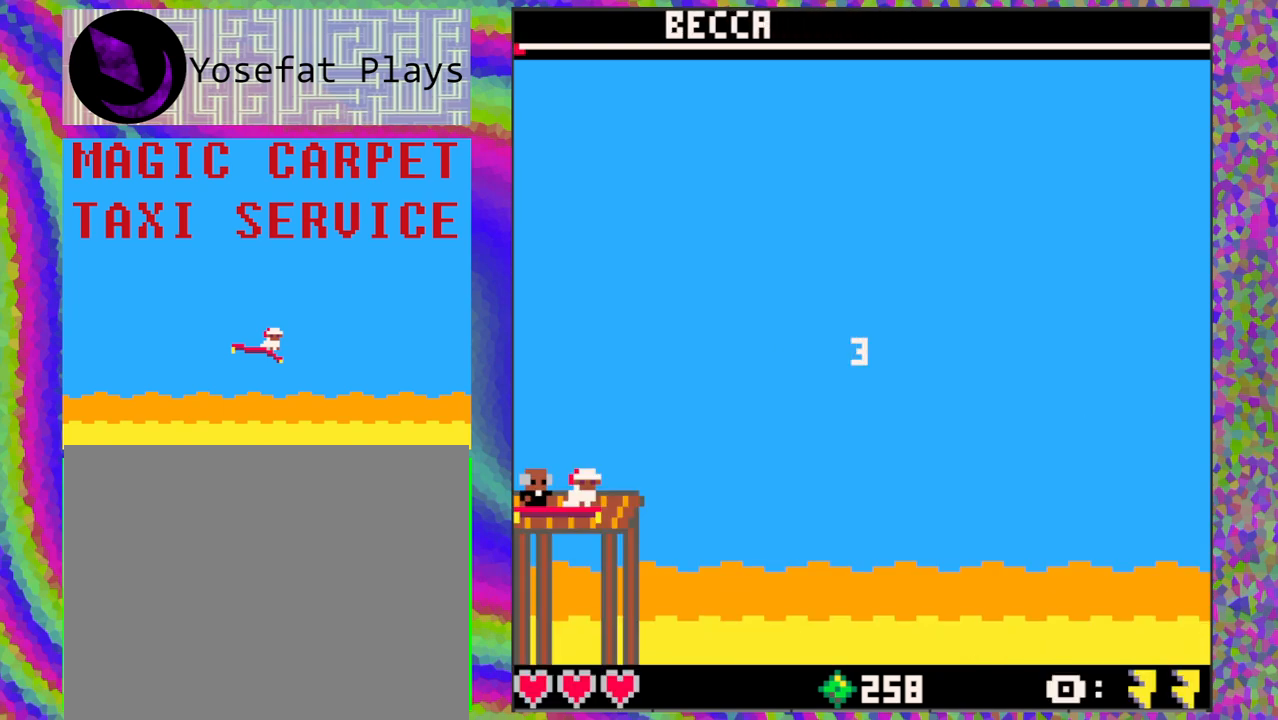
{"buttons": [], "left_stick": "center", "events": []}
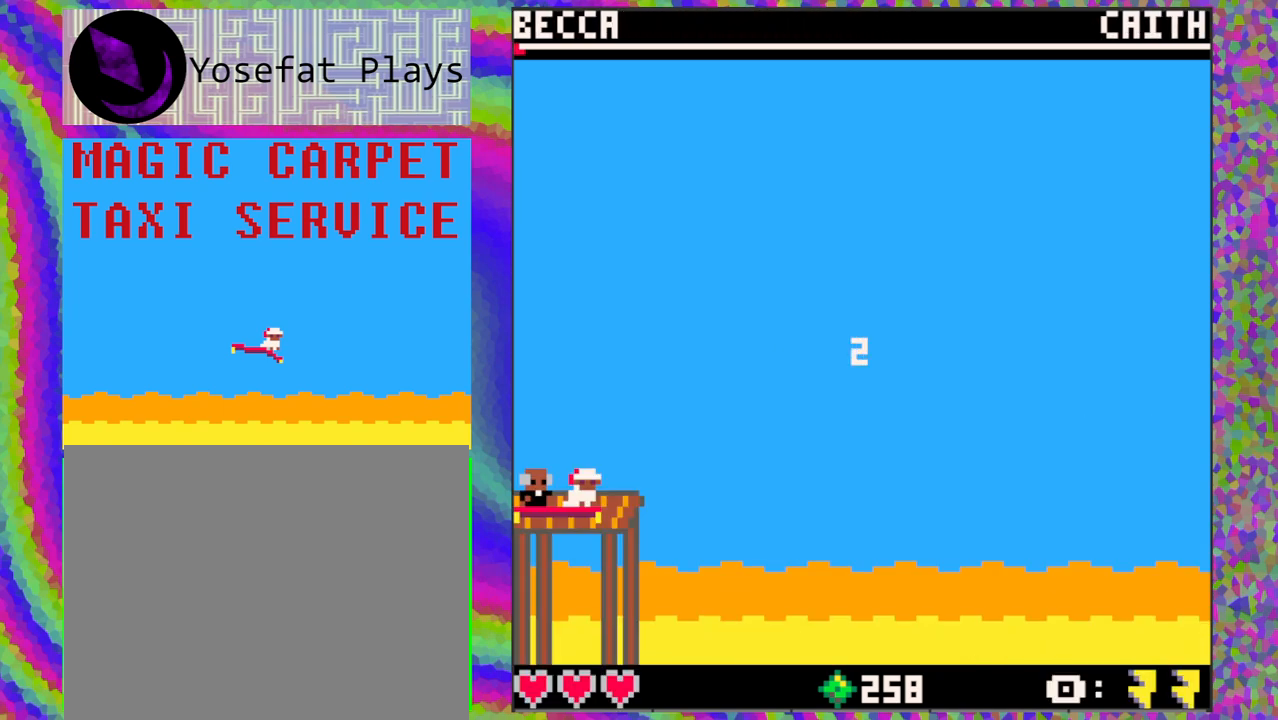
{"buttons": [], "left_stick": "center", "events": []}
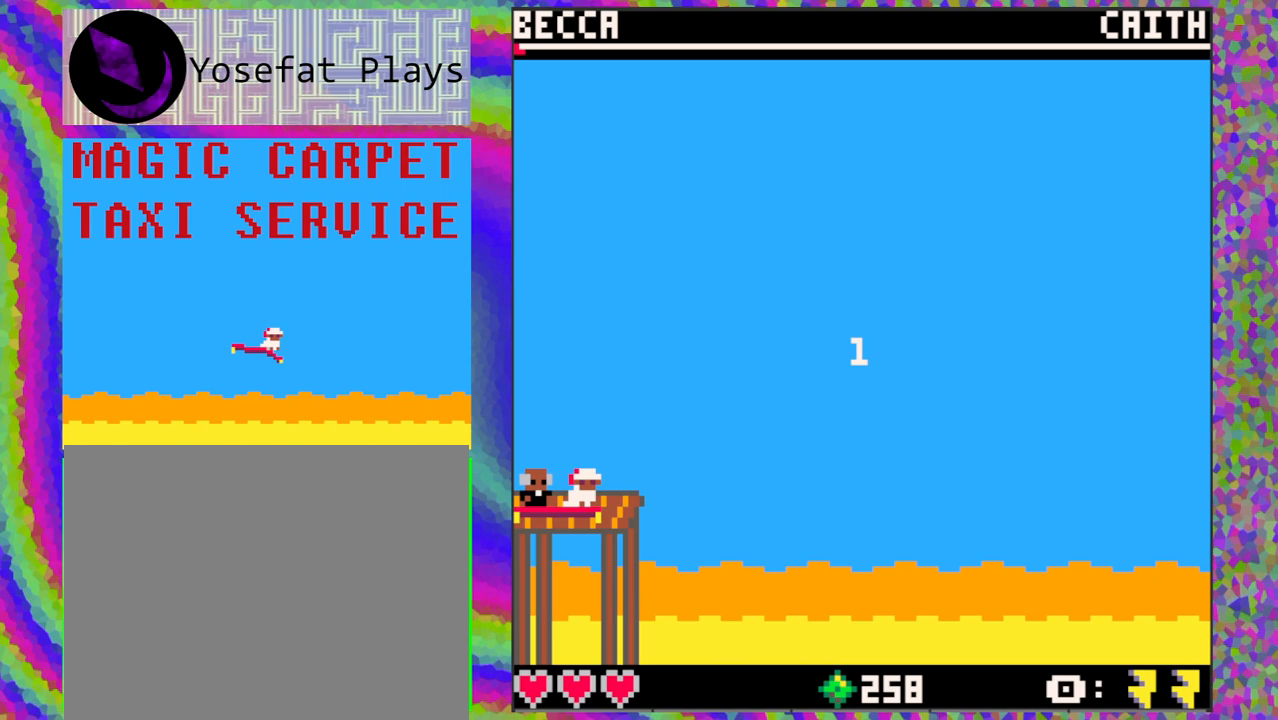
{"buttons": [], "left_stick": "center", "events": []}
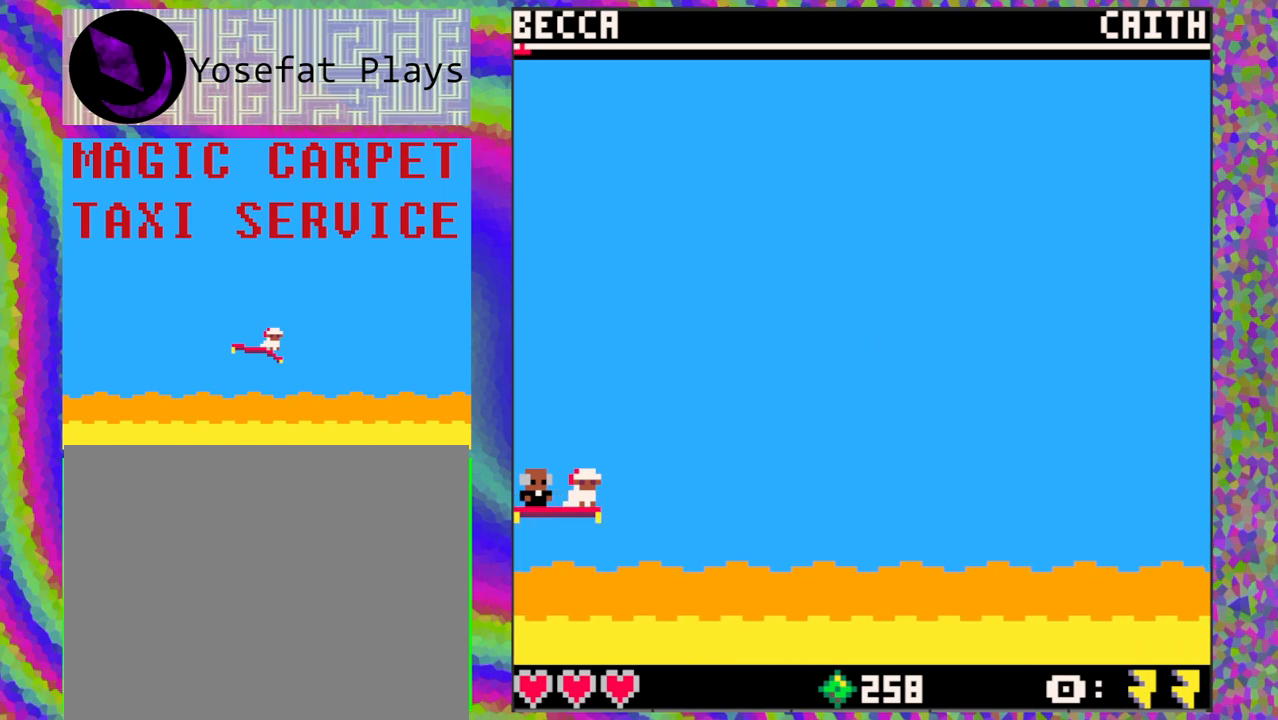
{"buttons": [], "left_stick": "center", "events": [[133, "DPAD_UP", "down"], [183, "DPAD_UP", "up"]]}
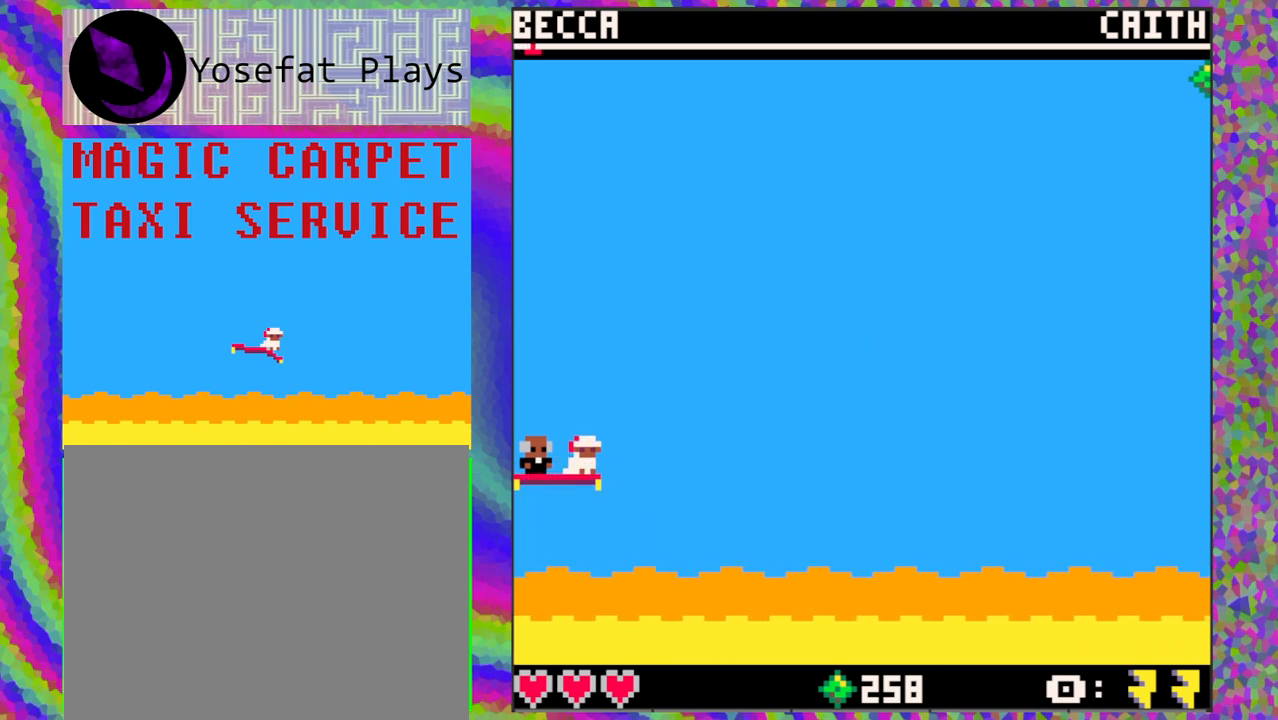
{"buttons": [], "left_stick": "center", "events": []}
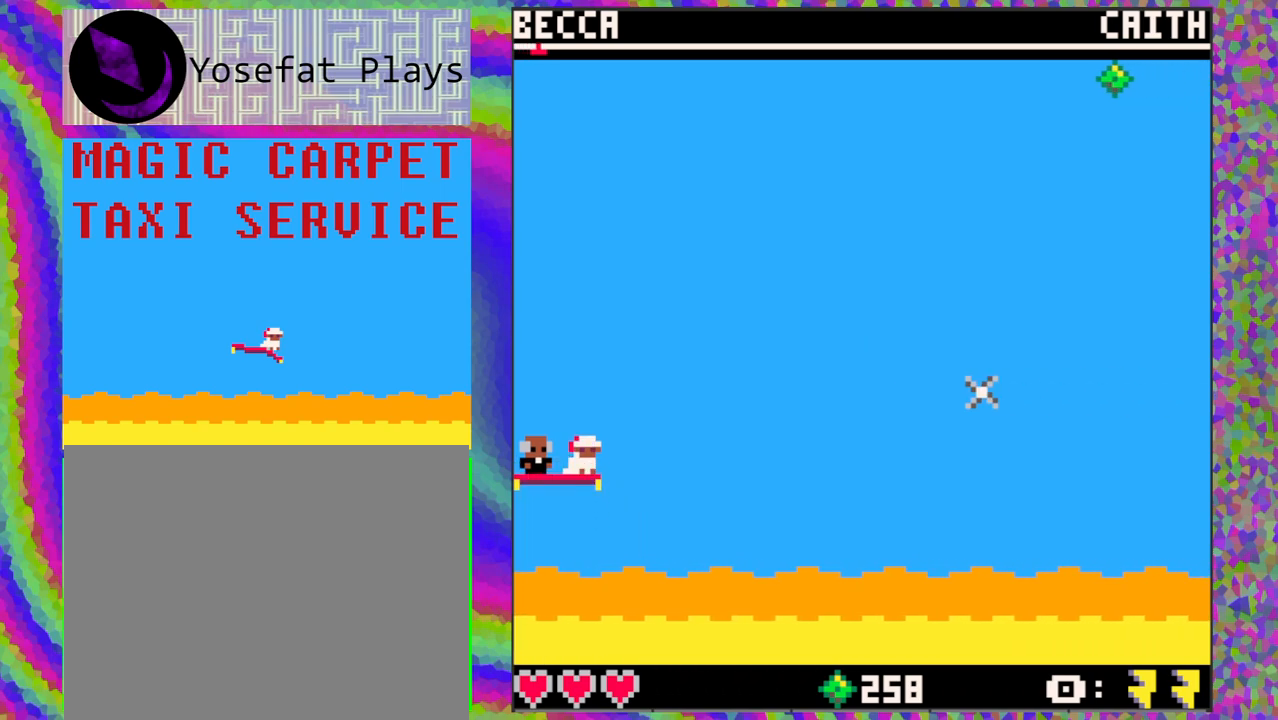
{"buttons": [], "left_stick": "center", "events": [[100, "DPAD_UP", "down"], [200, "DPAD_UP", "up"], [250, "DPAD_UP", "down"], [467, "DPAD_UP", "up"]]}
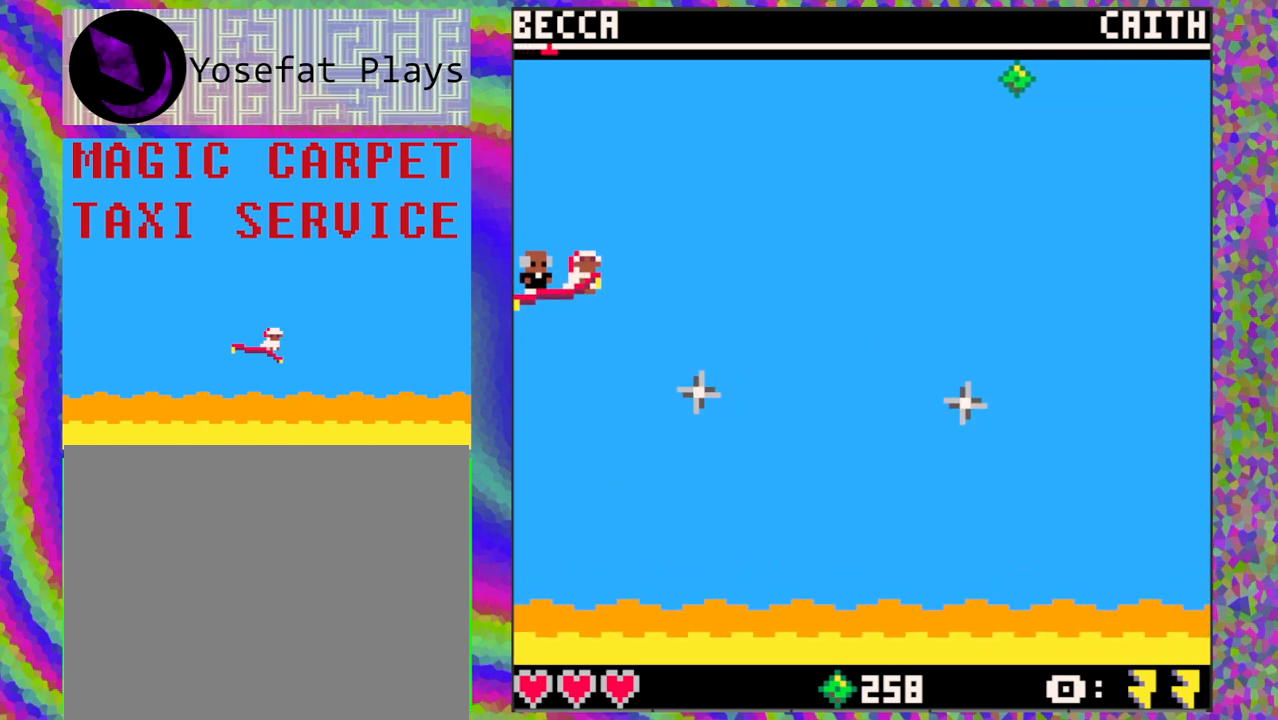
{"buttons": ["DPAD_RIGHT"], "left_stick": "center", "events": [[417, "DPAD_RIGHT", "down"]]}
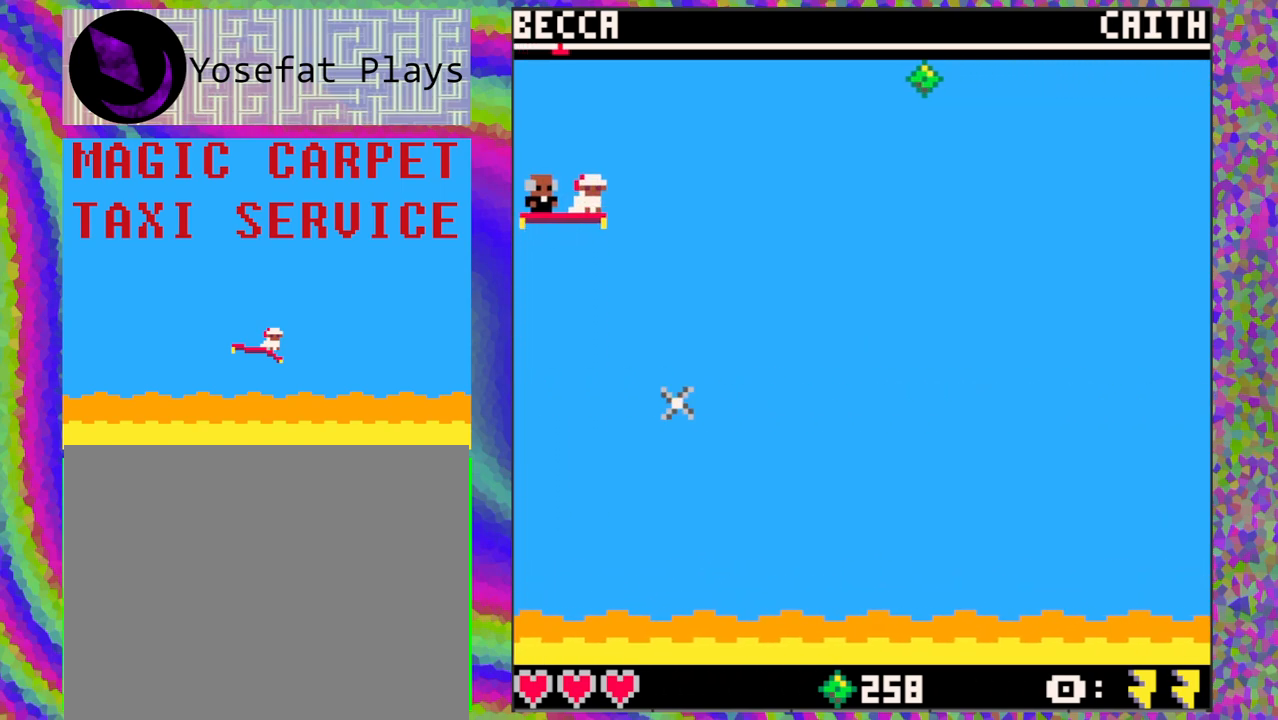
{"buttons": ["DPAD_UP"], "left_stick": "center", "events": [[183, "DPAD_RIGHT", "up"], [283, "DPAD_UP", "down"]]}
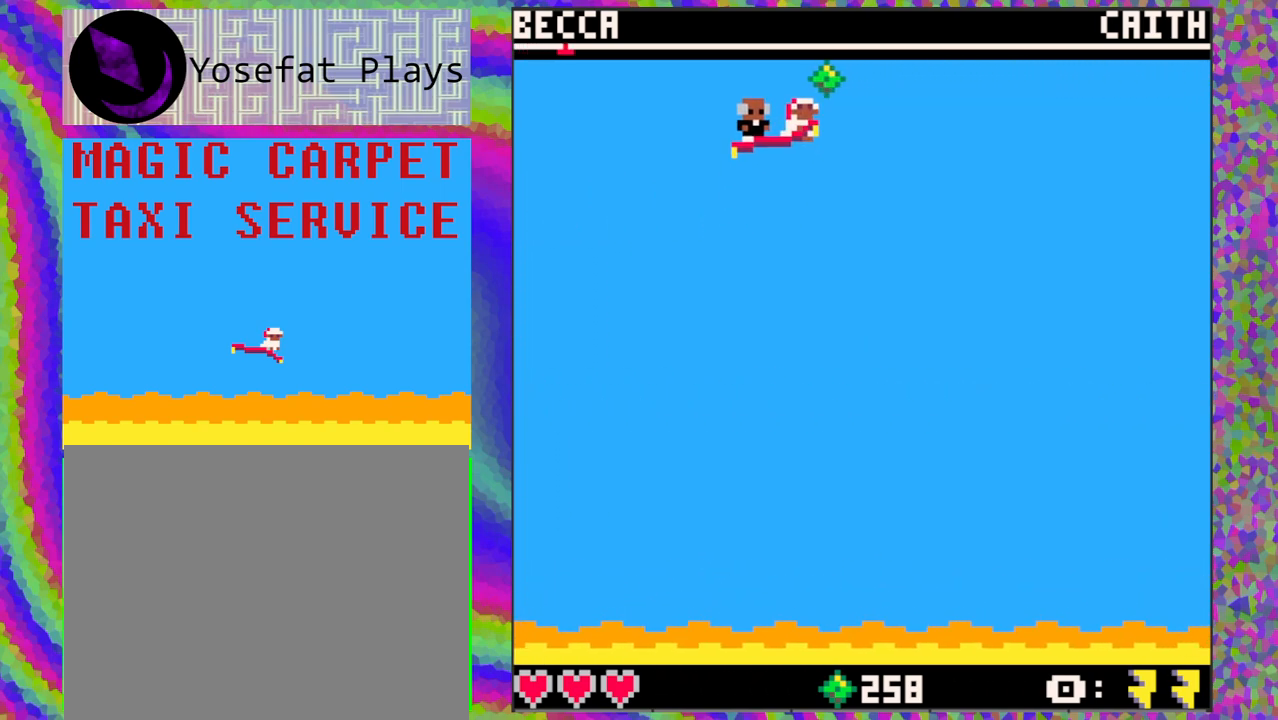
{"buttons": ["DPAD_DOWN"], "left_stick": "center", "events": [[17, "DPAD_UP", "up"], [300, "DPAD_DOWN", "down"]]}
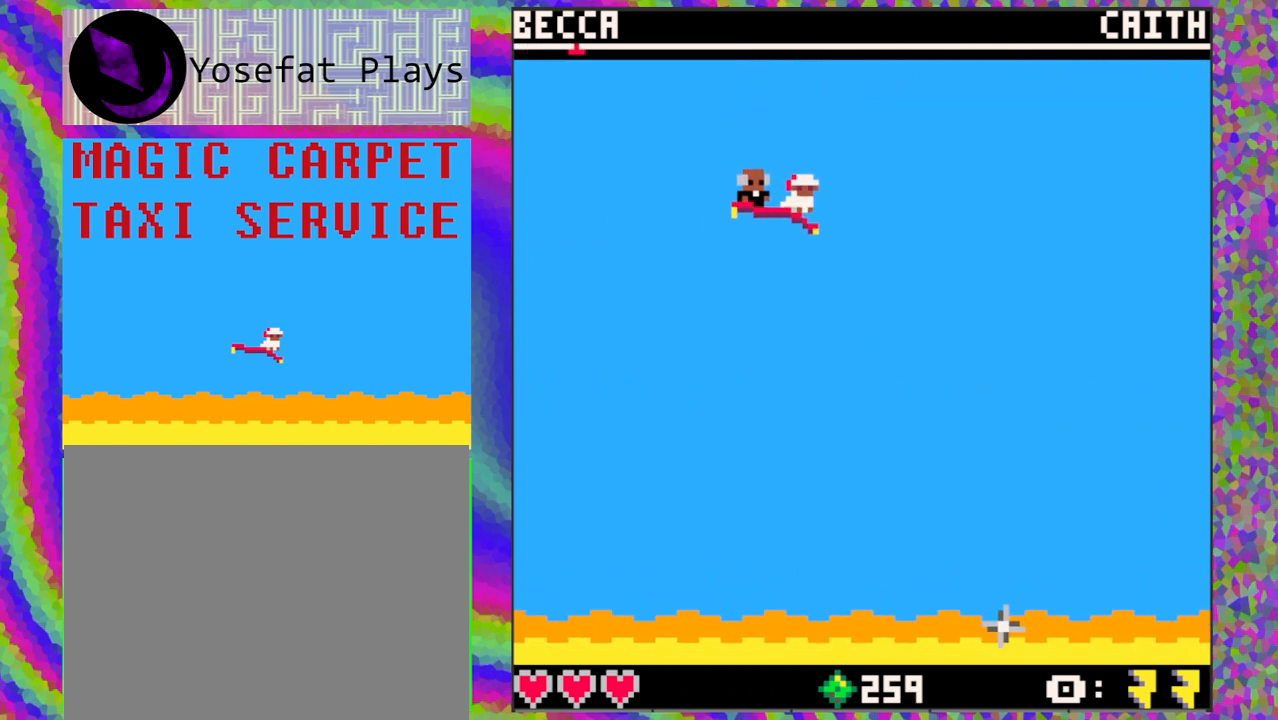
{"buttons": [], "left_stick": "center", "events": [[83, "DPAD_LEFT", "down"], [117, "DPAD_DOWN", "up"], [333, "DPAD_LEFT", "up"]]}
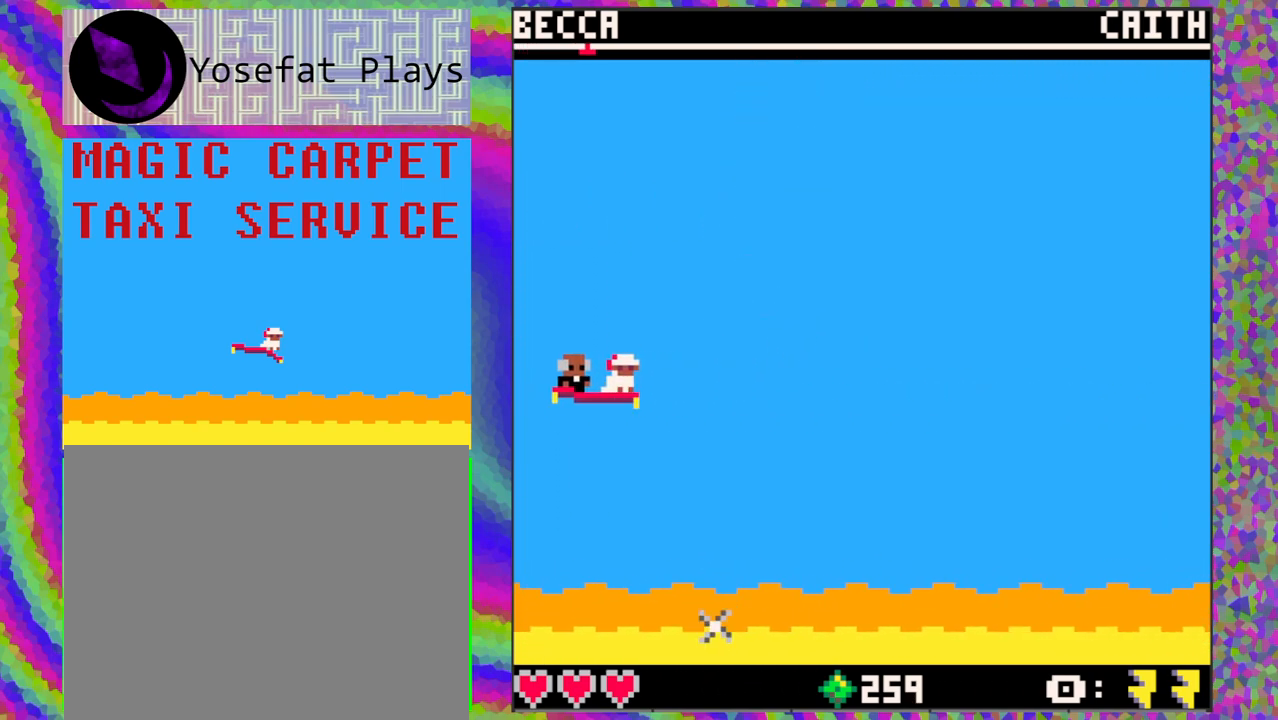
{"buttons": [], "left_stick": "center", "events": [[217, "DPAD_DOWN", "down"], [333, "DPAD_DOWN", "up"]]}
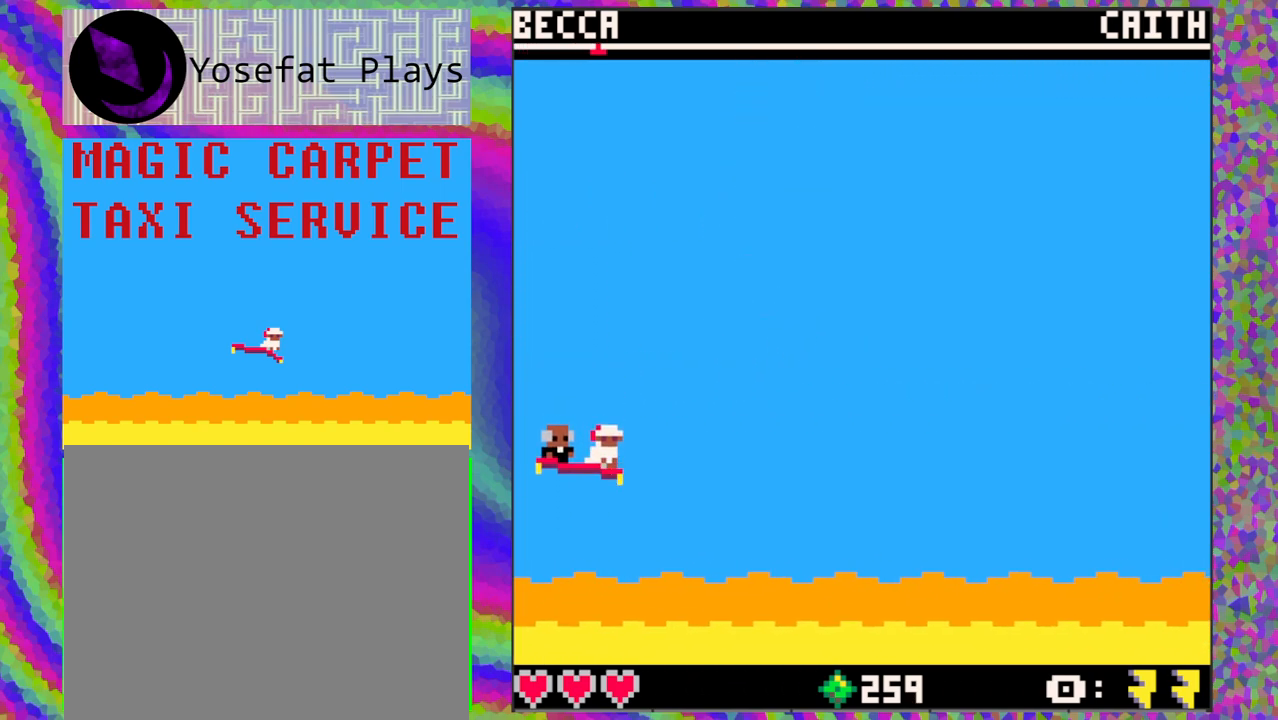
{"buttons": [], "left_stick": "center", "events": []}
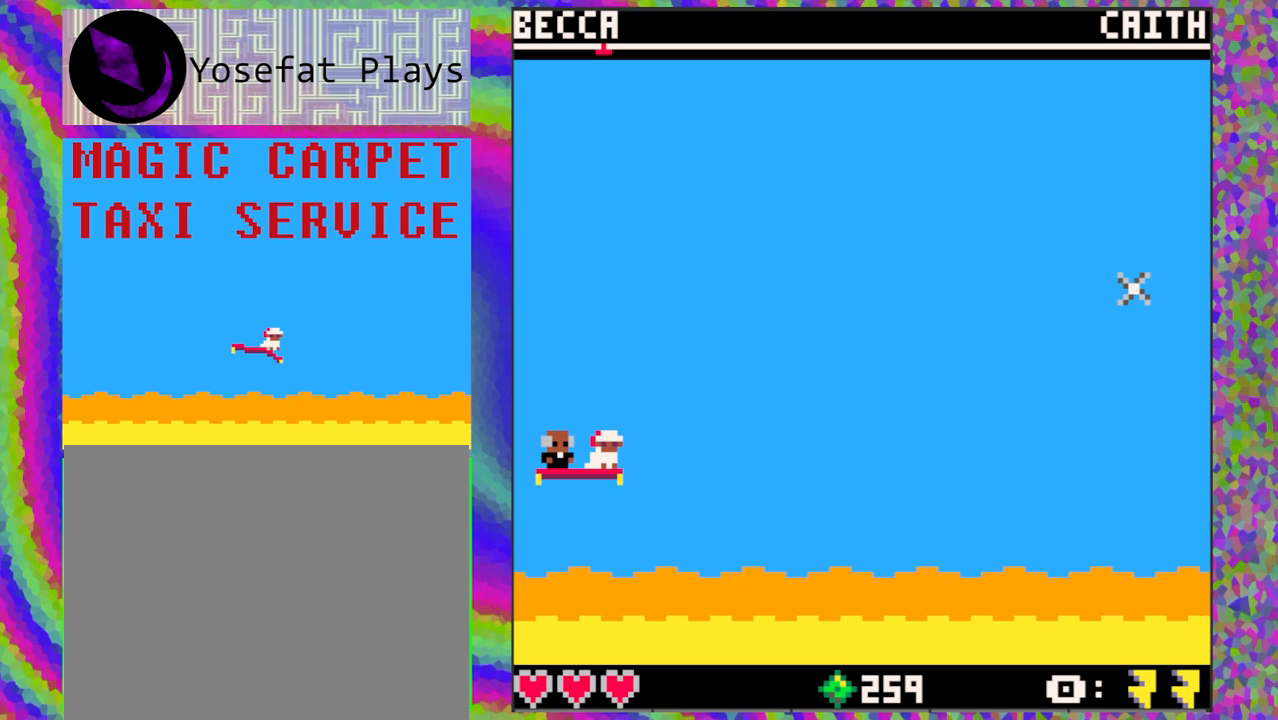
{"buttons": [], "left_stick": "center", "events": []}
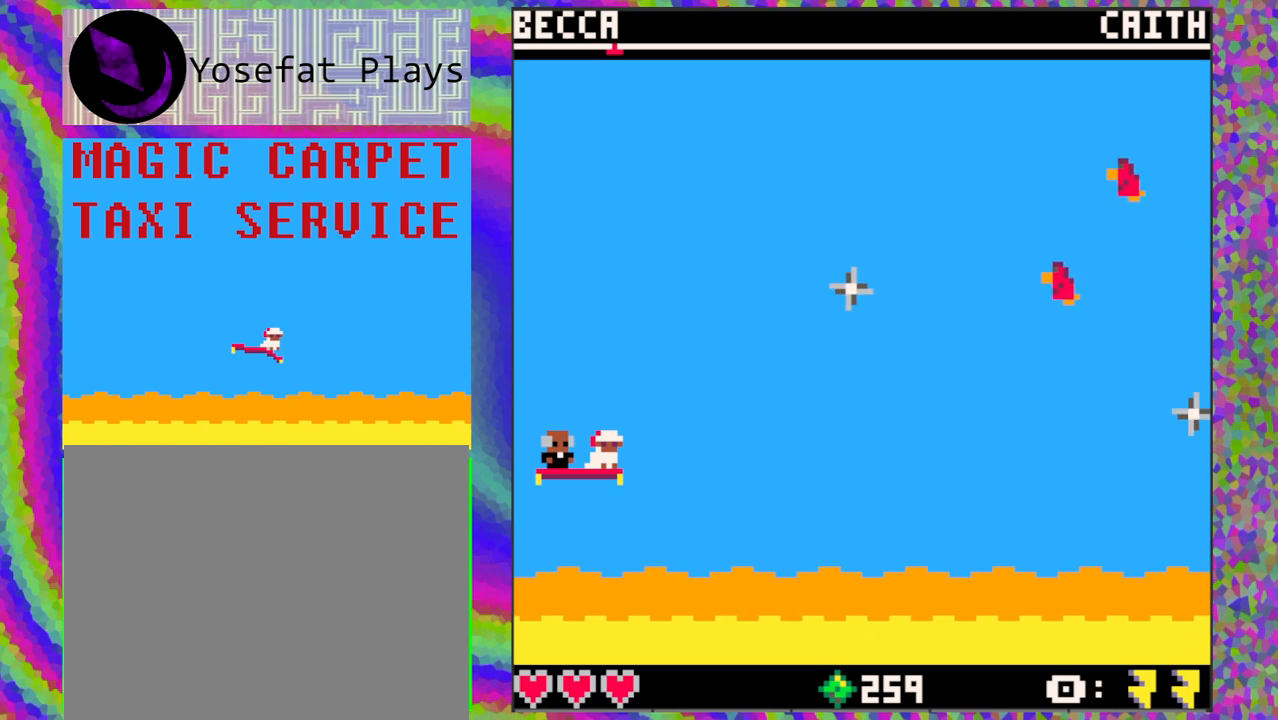
{"buttons": ["DPAD_UP", "DPAD_LEFT"], "left_stick": "center", "events": [[333, "DPAD_UP", "down"], [383, "B", "down"], [483, "B", "up"], [483, "DPAD_LEFT", "down"]]}
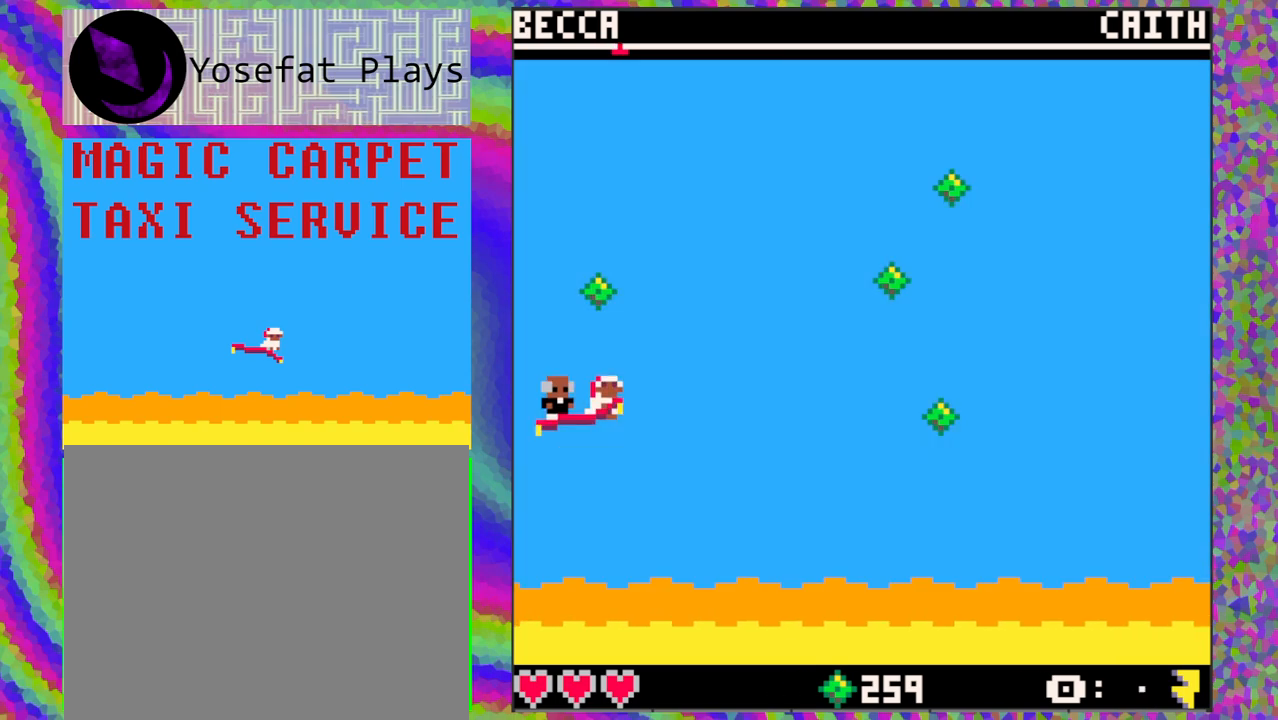
{"buttons": ["DPAD_RIGHT"], "left_stick": "center", "events": [[100, "DPAD_LEFT", "up"], [133, "DPAD_UP", "up"], [250, "DPAD_RIGHT", "down"]]}
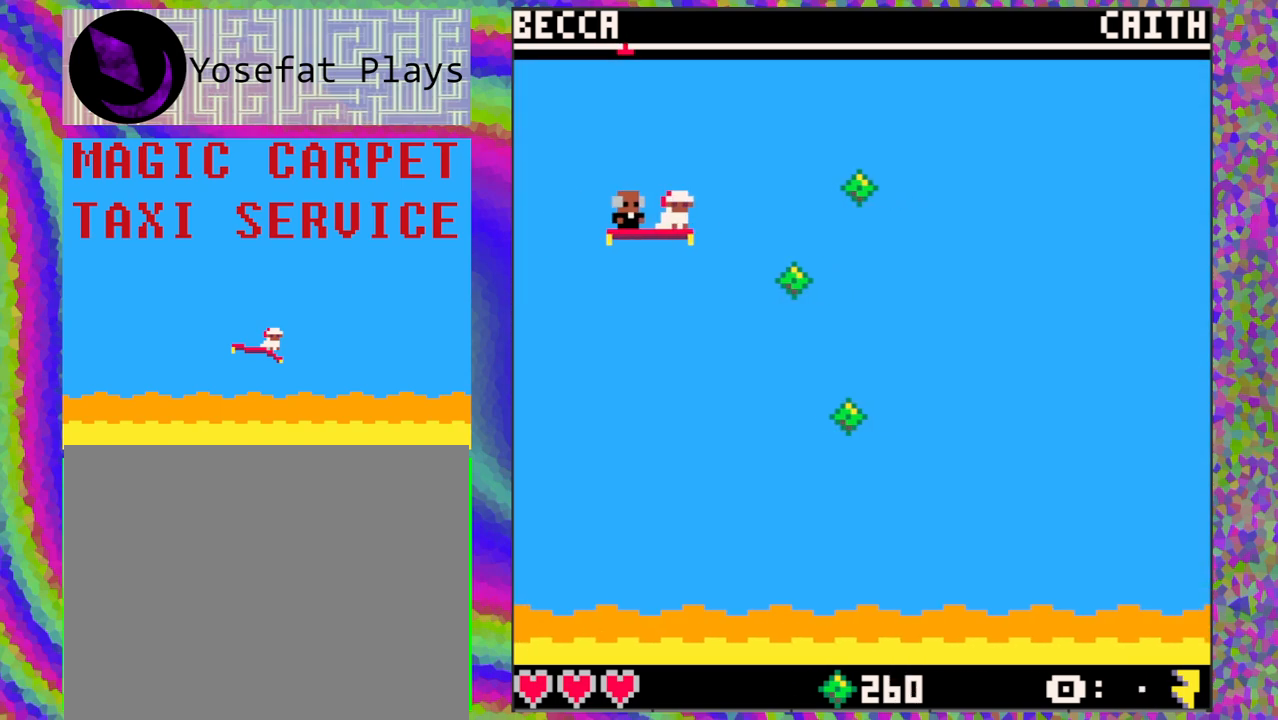
{"buttons": ["DPAD_UP", "DPAD_LEFT"], "left_stick": "center", "events": [[83, "DPAD_RIGHT", "up"], [400, "DPAD_LEFT", "down"], [483, "DPAD_UP", "down"]]}
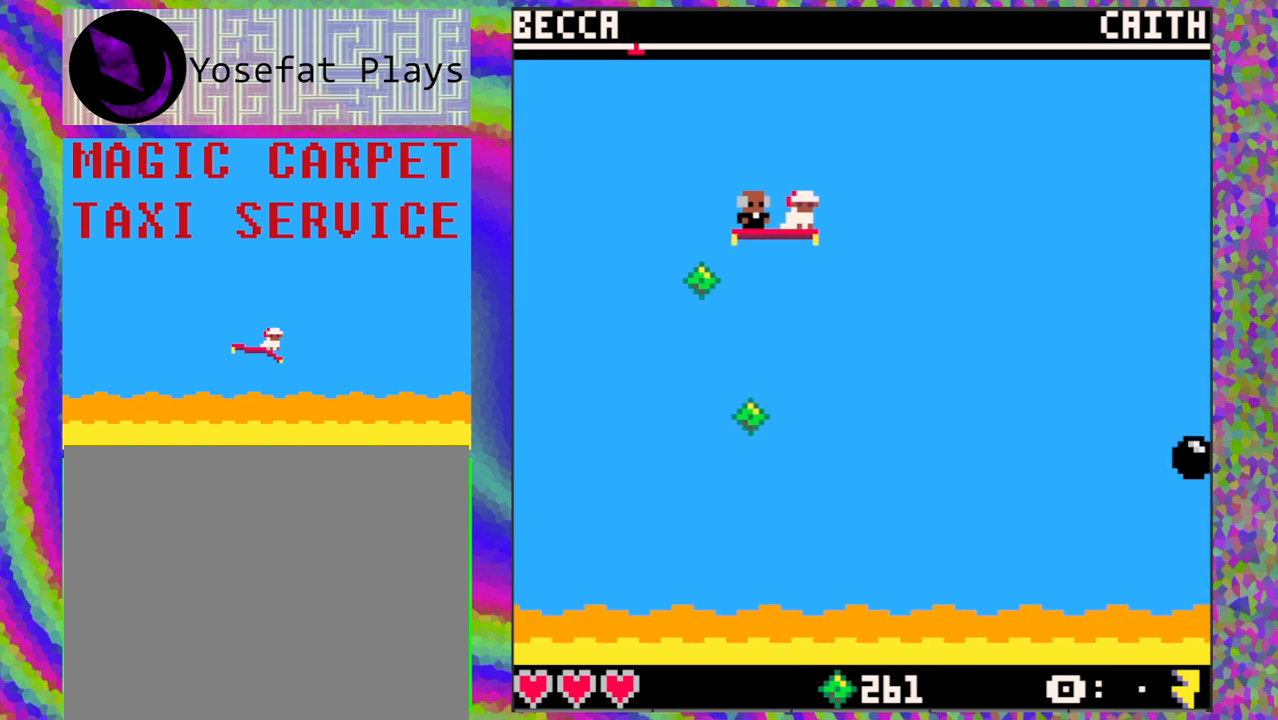
{"buttons": [], "left_stick": "center", "events": [[17, "DPAD_UP", "up"], [67, "DPAD_DOWN", "down"], [200, "DPAD_LEFT", "up"], [417, "DPAD_DOWN", "up"]]}
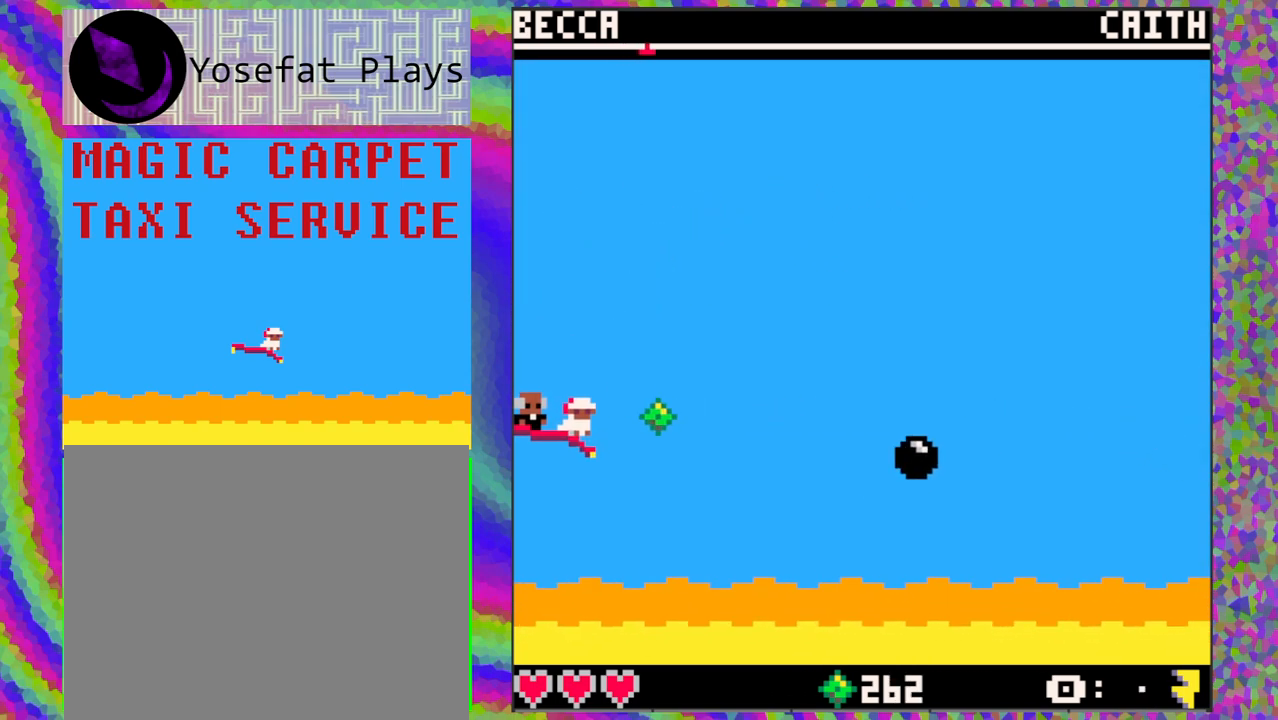
{"buttons": ["DPAD_UP"], "left_stick": "center", "events": [[233, "DPAD_RIGHT", "down"], [333, "DPAD_RIGHT", "up"], [383, "DPAD_UP", "down"]]}
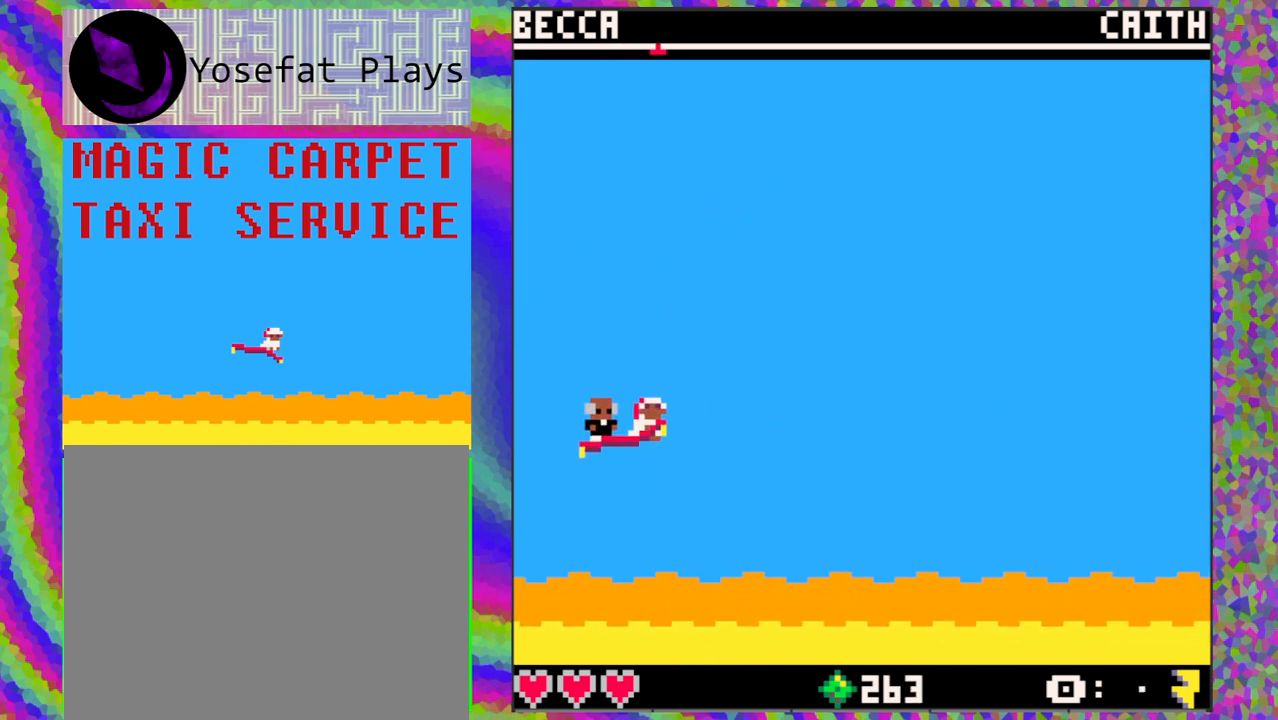
{"buttons": [], "left_stick": "center", "events": [[50, "DPAD_UP", "up"], [200, "DPAD_LEFT", "down"], [383, "DPAD_LEFT", "up"]]}
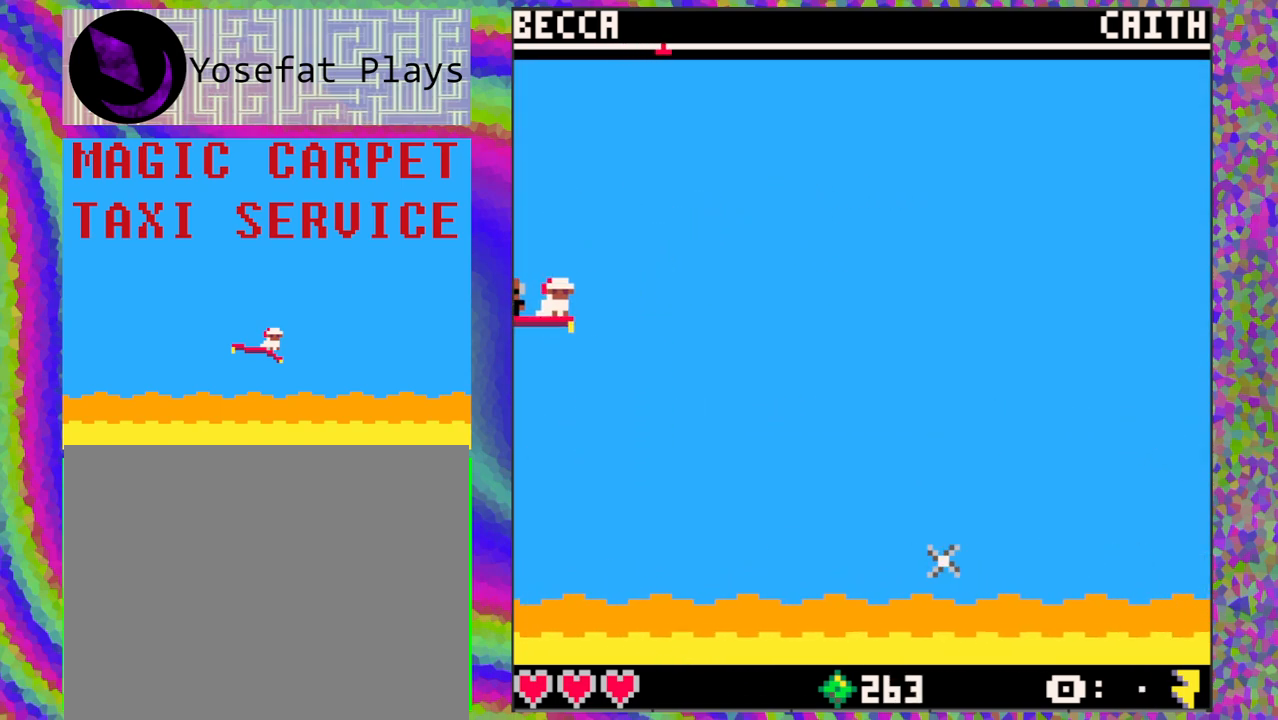
{"buttons": [], "left_stick": "center", "events": [[100, "DPAD_RIGHT", "down"], [233, "DPAD_RIGHT", "up"]]}
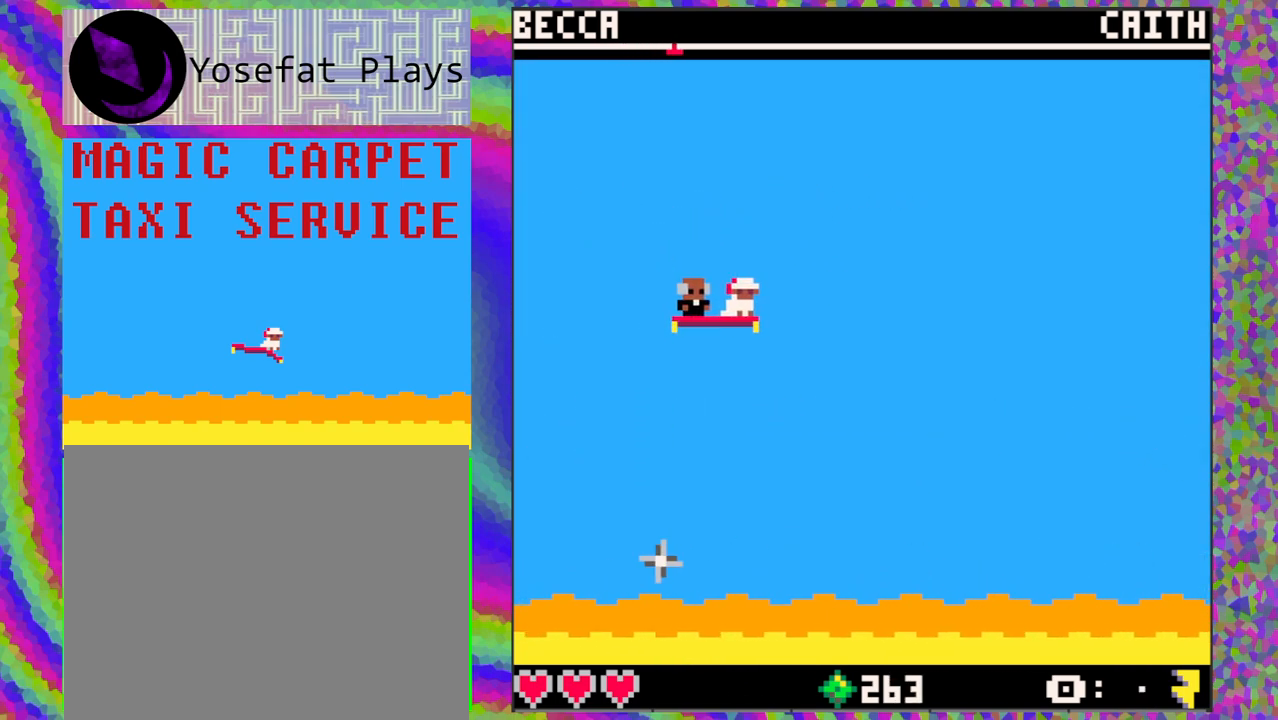
{"buttons": ["DPAD_LEFT"], "left_stick": "center", "events": [[17, "DPAD_DOWN", "down"], [133, "DPAD_DOWN", "up"], [433, "DPAD_LEFT", "down"]]}